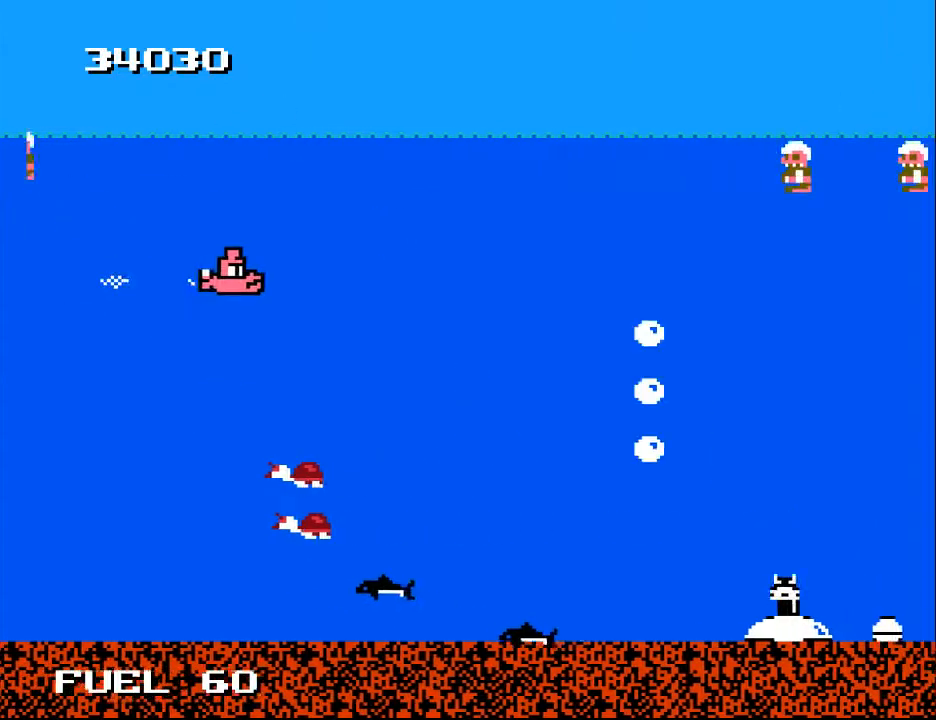
Gameplay with a controller (Xbox layout); each line is a JSON object with the inputs held at the frame after it. "events" lists button and stick changes between this image and that frame as [ms after this image, input, new state], when the widget could be followed in between. Not read: left_stick.
{"buttons": ["DPAD_UP", "DPAD_LEFT"], "right_stick": "center", "events": [[133, "DPAD_DOWN", "down"], [333, "A", "down"], [367, "DPAD_DOWN", "up"], [400, "DPAD_RIGHT", "up"], [433, "A", "up"], [433, "DPAD_LEFT", "down"], [433, "DPAD_UP", "down"]]}
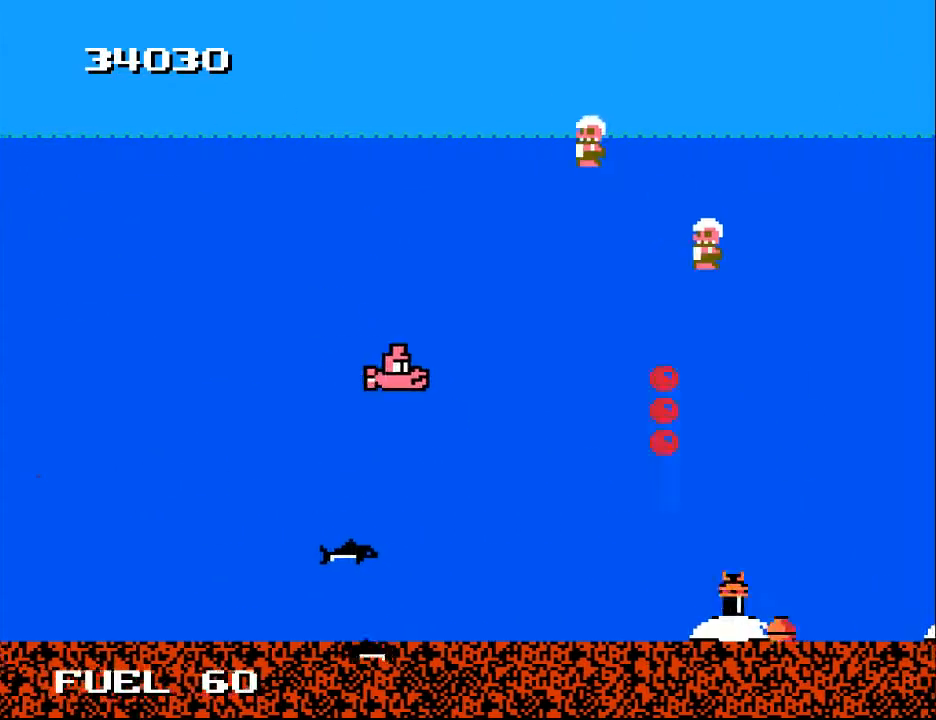
{"buttons": ["A", "DPAD_DOWN"], "right_stick": "center", "events": [[33, "A", "down"], [100, "A", "up"], [300, "A", "down"], [300, "DPAD_UP", "up"], [367, "A", "up"], [367, "DPAD_LEFT", "up"], [467, "A", "down"], [467, "DPAD_DOWN", "down"]]}
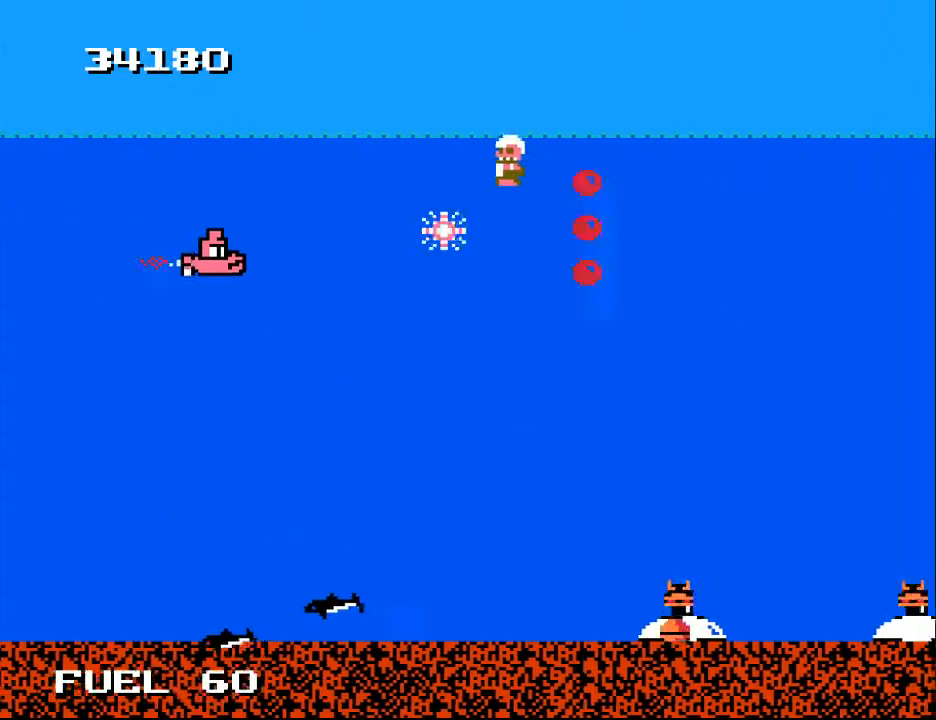
{"buttons": ["DPAD_RIGHT"], "right_stick": "center", "events": [[33, "A", "up"], [100, "A", "down"], [133, "DPAD_RIGHT", "down"], [200, "A", "up"], [400, "DPAD_DOWN", "up"], [433, "DPAD_RIGHT", "up"], [500, "DPAD_RIGHT", "down"]]}
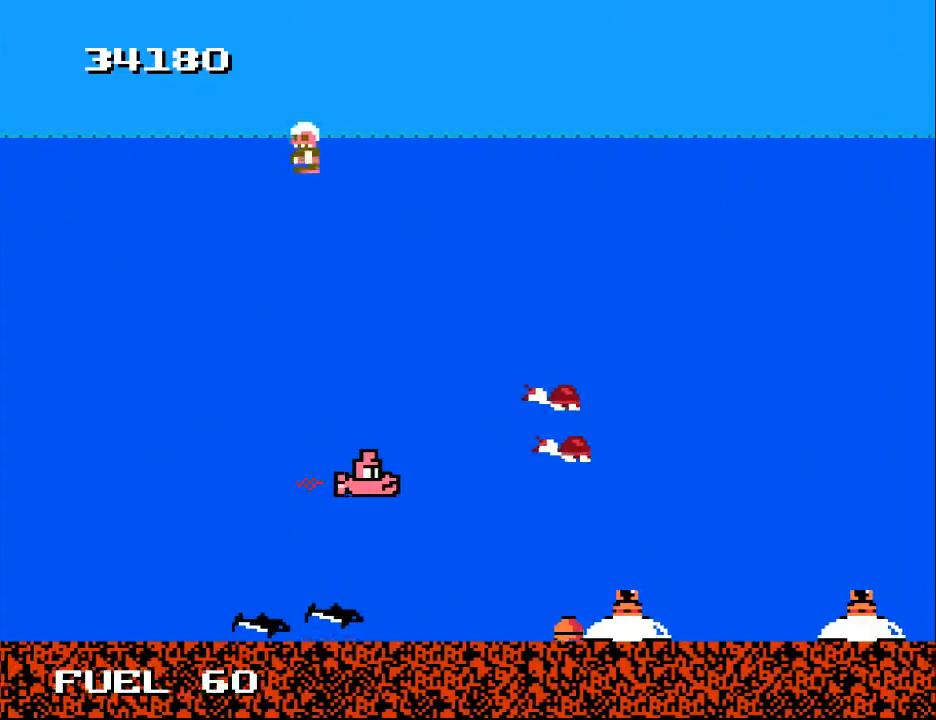
{"buttons": ["A"], "right_stick": "center"}
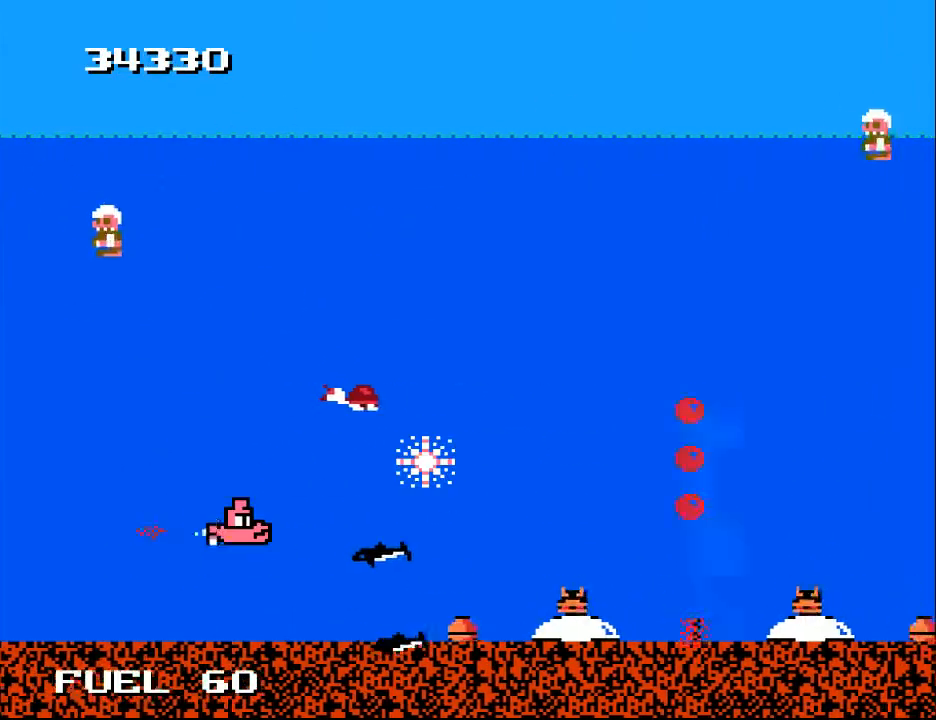
{"buttons": ["A"], "right_stick": "center", "events": [[100, "A", "up"], [100, "DPAD_DOWN", "down"], [167, "DPAD_RIGHT", "down"], [200, "DPAD_DOWN", "up"], [367, "DPAD_RIGHT", "up"], [400, "DPAD_UP", "down"], [433, "A", "down"], [500, "DPAD_UP", "up"]]}
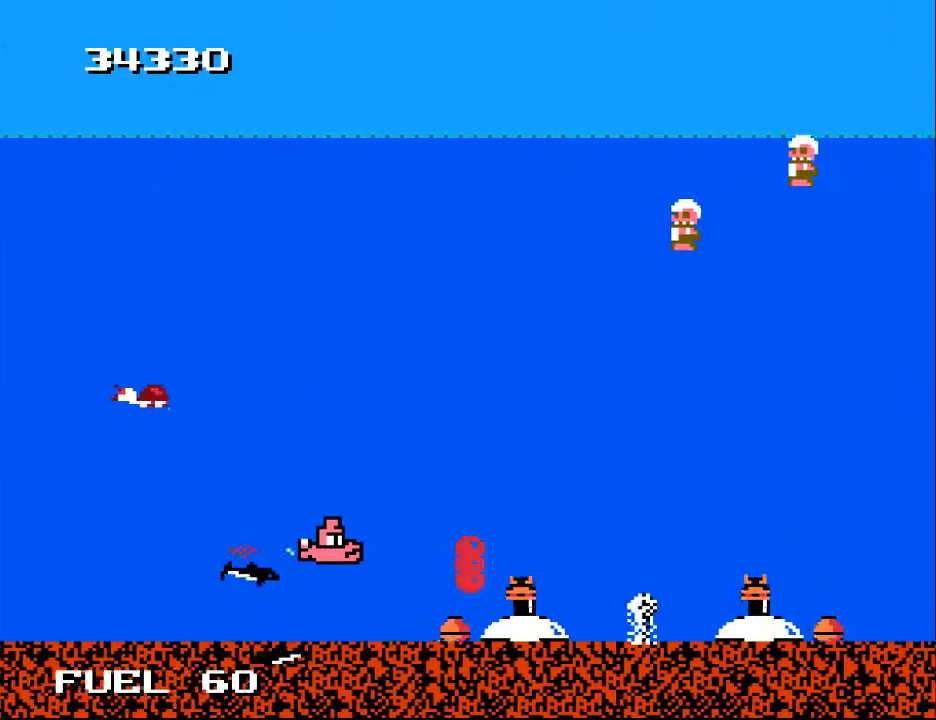
{"buttons": ["X"], "right_stick": "center", "events": [[33, "A", "up"], [167, "X", "down"], [233, "X", "up"], [333, "X", "down"], [433, "X", "up"], [500, "X", "down"]]}
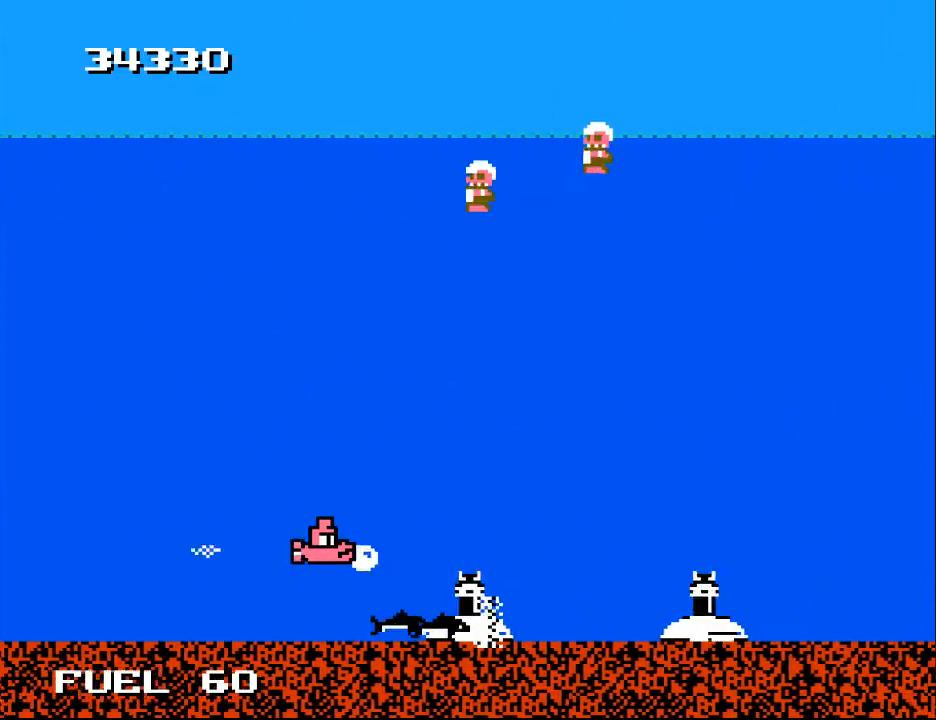
{"buttons": [], "right_stick": "center", "events": [[100, "X", "up"], [200, "X", "down"], [300, "X", "up"], [367, "X", "down"], [467, "X", "up"]]}
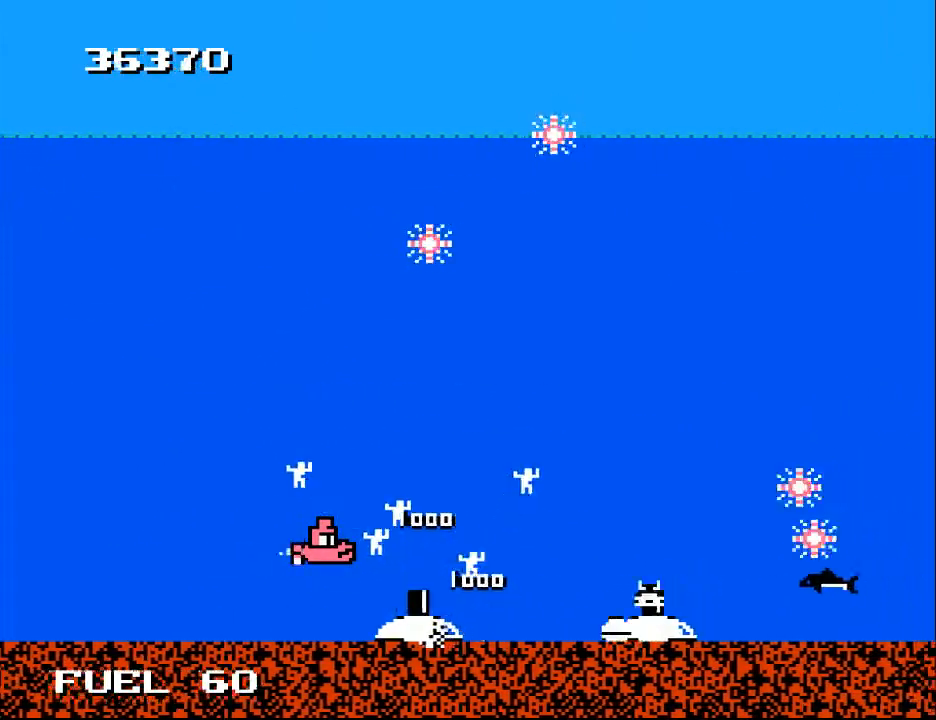
{"buttons": ["A"], "right_stick": "center"}
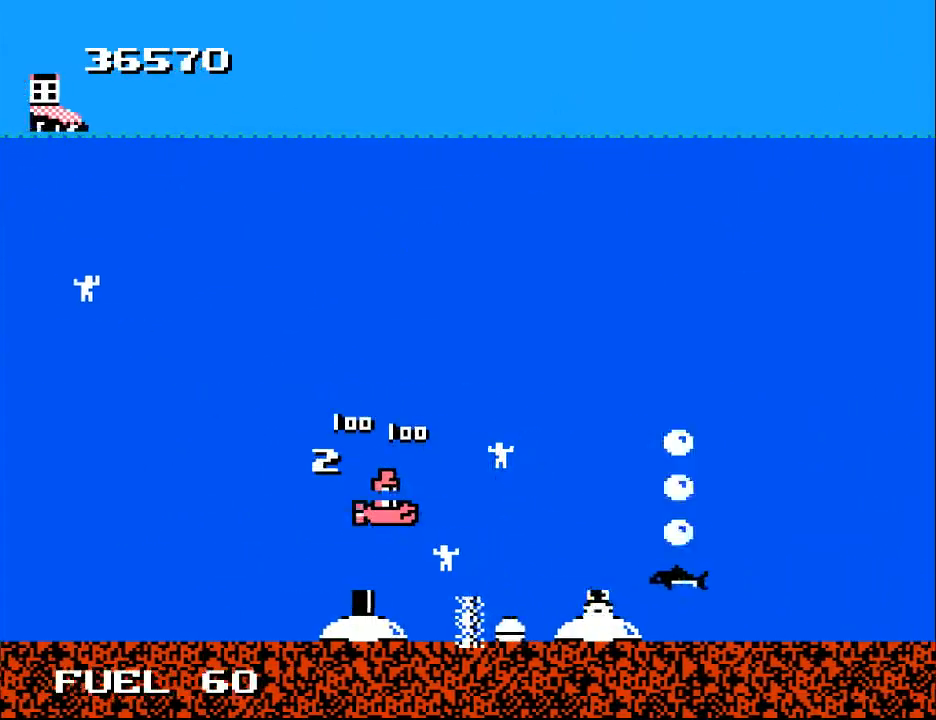
{"buttons": ["A", "DPAD_UP"], "right_stick": "center", "events": [[67, "A", "up"], [133, "DPAD_DOWN", "down"], [133, "DPAD_RIGHT", "down"], [233, "A", "down"], [267, "DPAD_DOWN", "up"], [300, "A", "up"], [333, "DPAD_UP", "down"], [367, "A", "down"], [400, "DPAD_RIGHT", "up"], [433, "A", "up"], [500, "A", "down"]]}
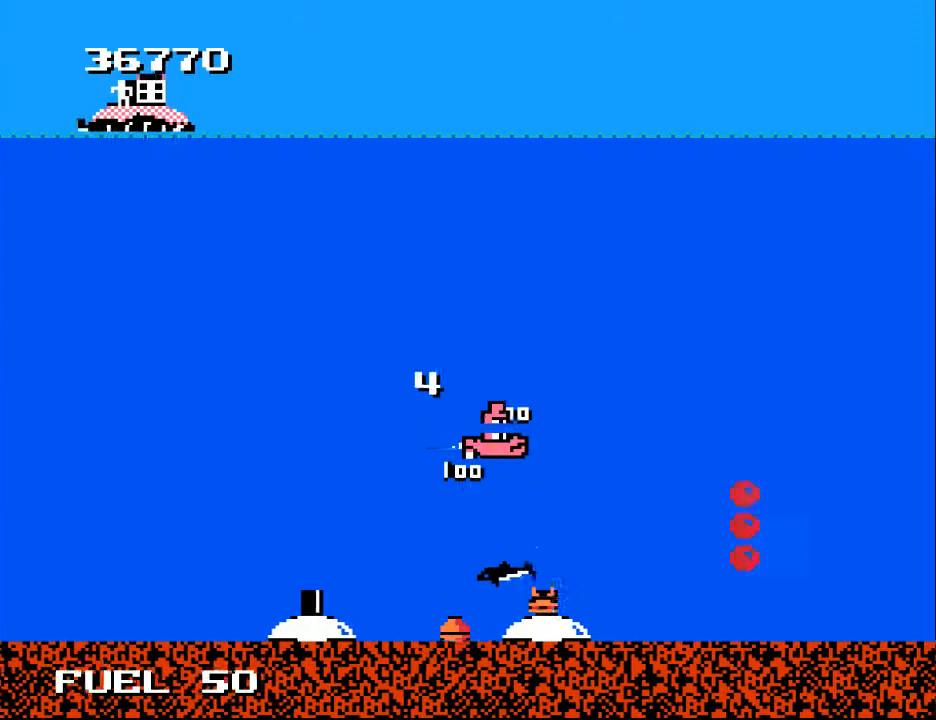
{"buttons": ["DPAD_UP"], "right_stick": "center", "events": [[33, "DPAD_LEFT", "down"], [100, "DPAD_UP", "up"], [133, "A", "up"], [167, "DPAD_DOWN", "down"], [267, "DPAD_LEFT", "up"], [300, "DPAD_DOWN", "up"], [300, "X", "down"], [333, "DPAD_LEFT", "down"], [367, "X", "up"], [433, "DPAD_LEFT", "up"], [500, "DPAD_UP", "down"]]}
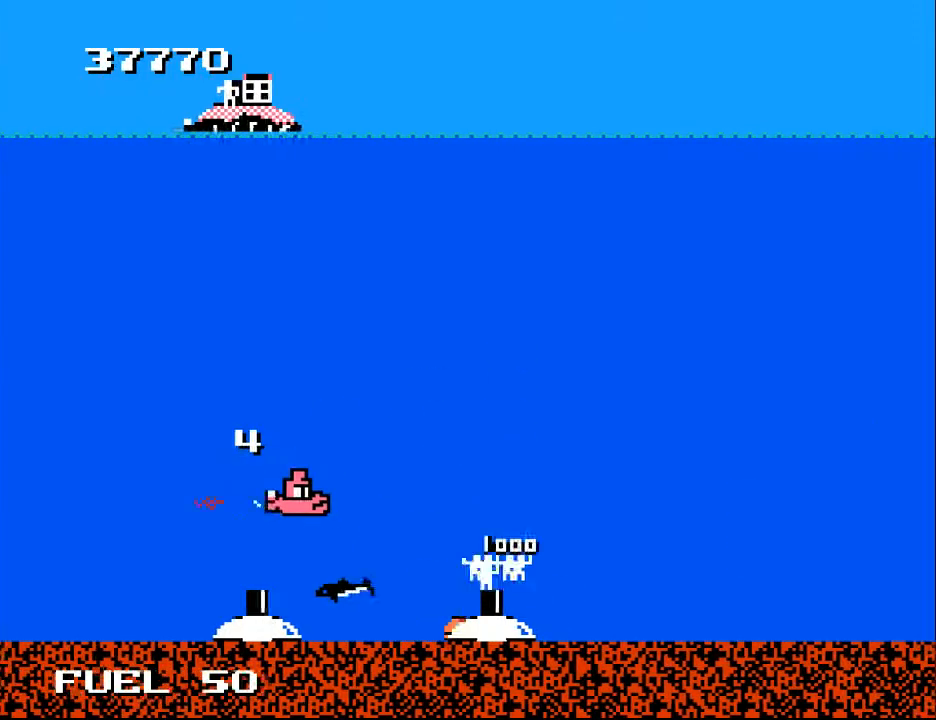
{"buttons": ["DPAD_RIGHT"], "right_stick": "center", "events": [[33, "DPAD_RIGHT", "down"], [33, "DPAD_UP", "up"], [133, "DPAD_RIGHT", "up"], [367, "DPAD_RIGHT", "down"], [400, "A", "down"], [433, "DPAD_UP", "down"], [467, "A", "up"], [500, "DPAD_UP", "up"]]}
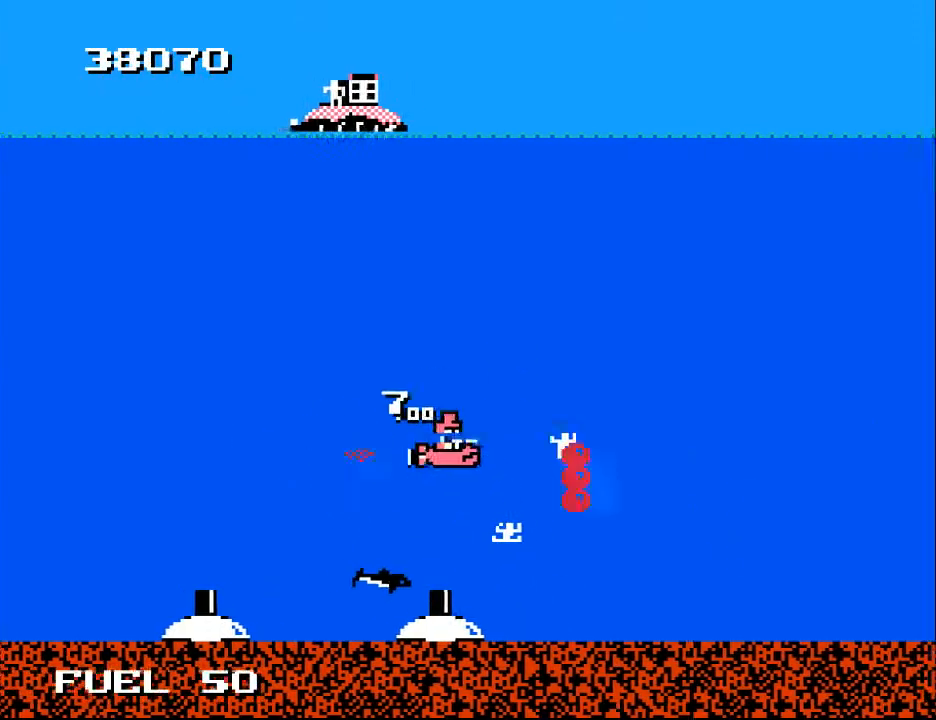
{"buttons": ["A"], "right_stick": "center"}
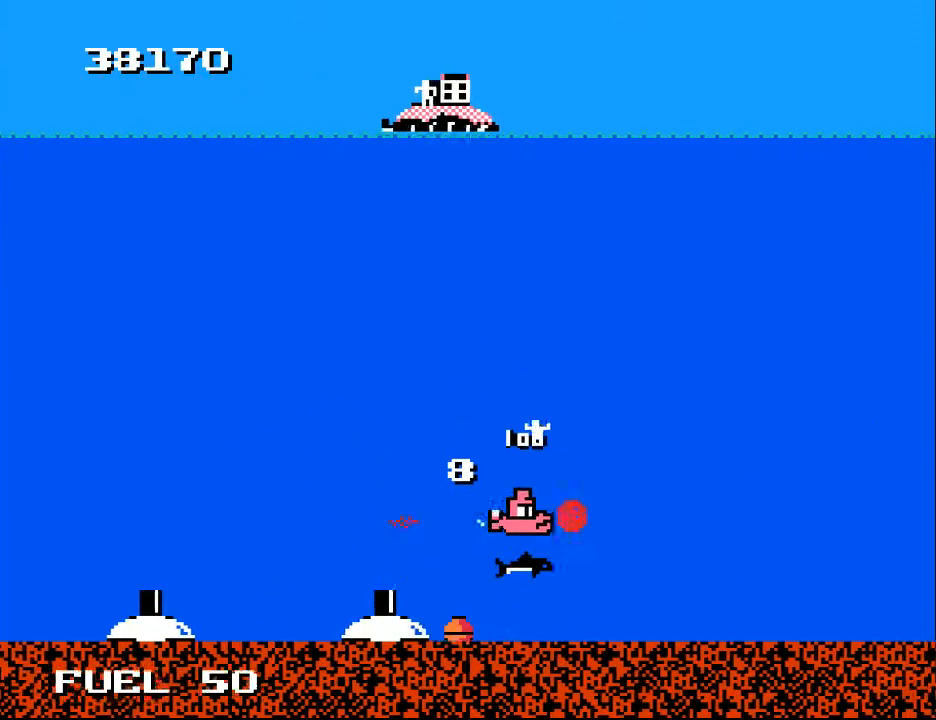
{"buttons": ["DPAD_DOWN"], "right_stick": "center"}
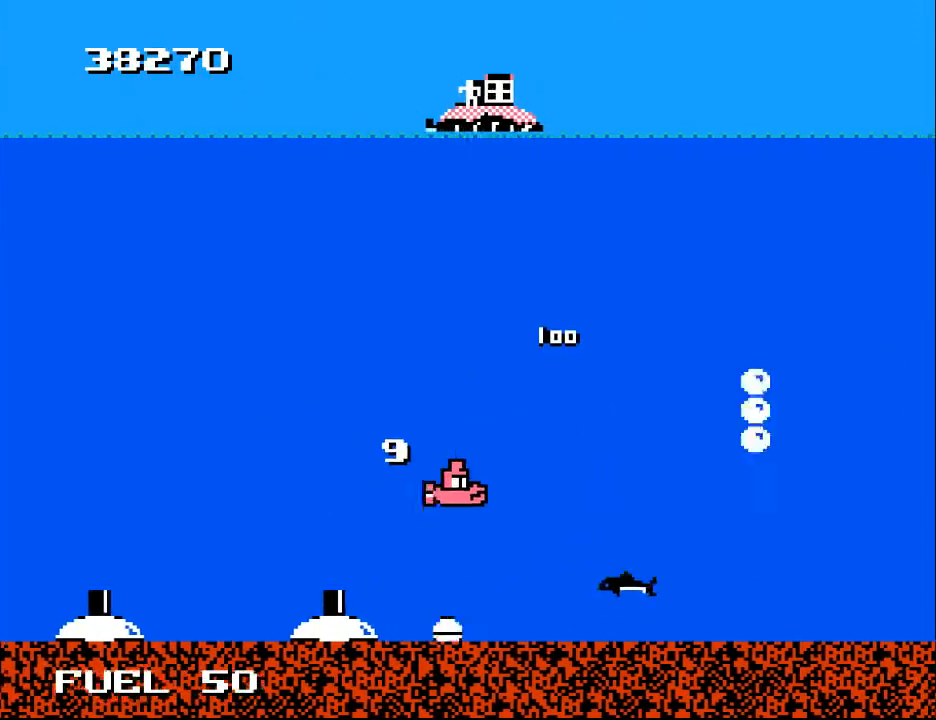
{"buttons": ["A", "DPAD_UP"], "right_stick": "center"}
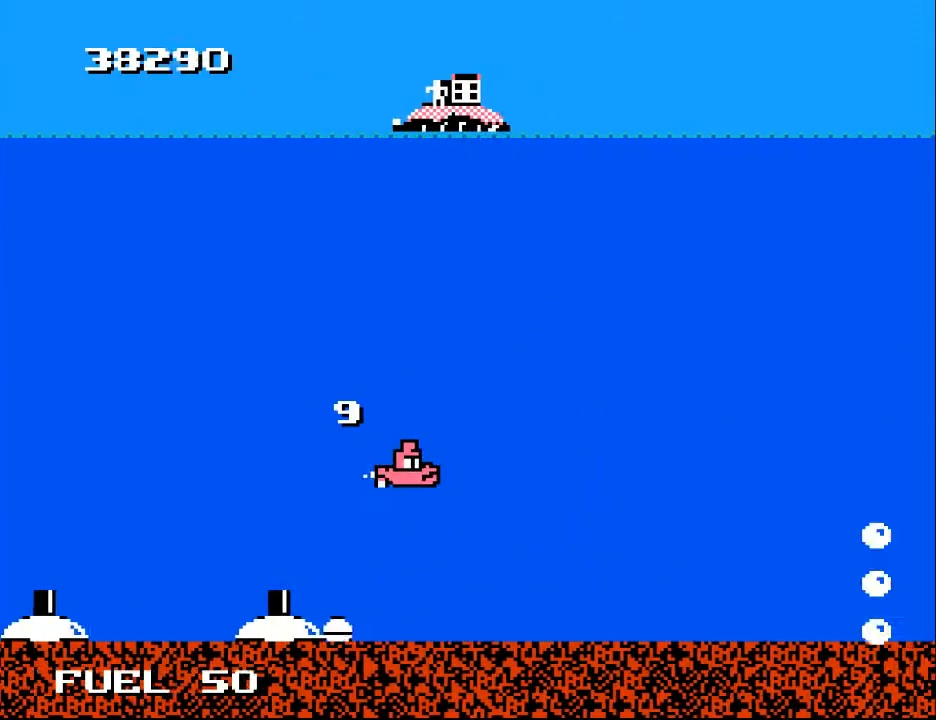
{"buttons": ["DPAD_UP"], "right_stick": "center", "events": [[33, "A", "up"]]}
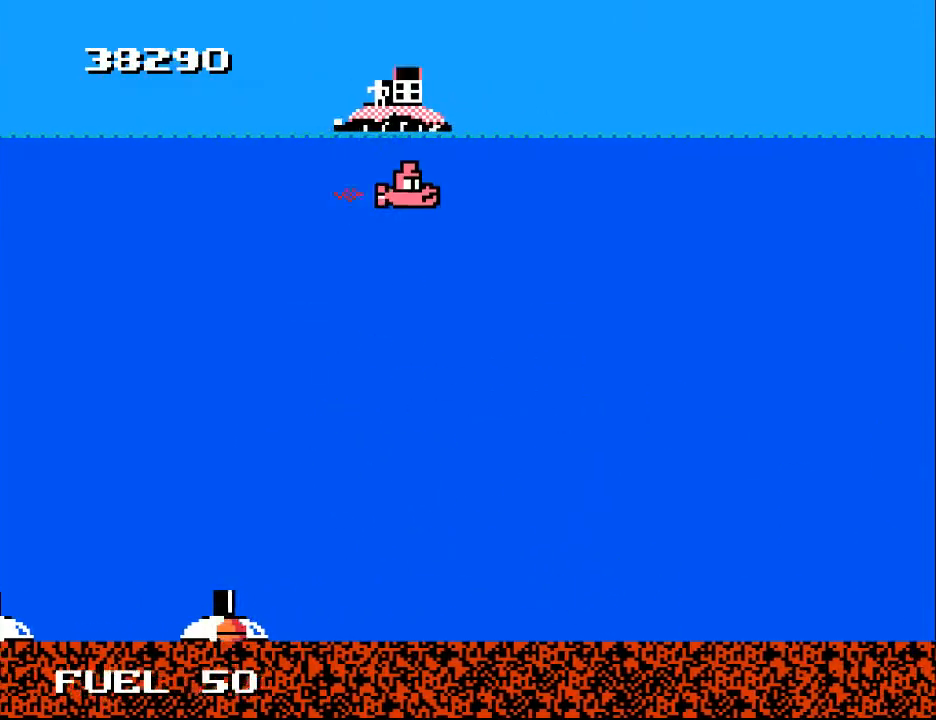
{"buttons": [], "right_stick": "center", "events": [[233, "DPAD_UP", "up"], [233, "X", "down"], [300, "X", "up"], [400, "X", "down"], [500, "X", "up"]]}
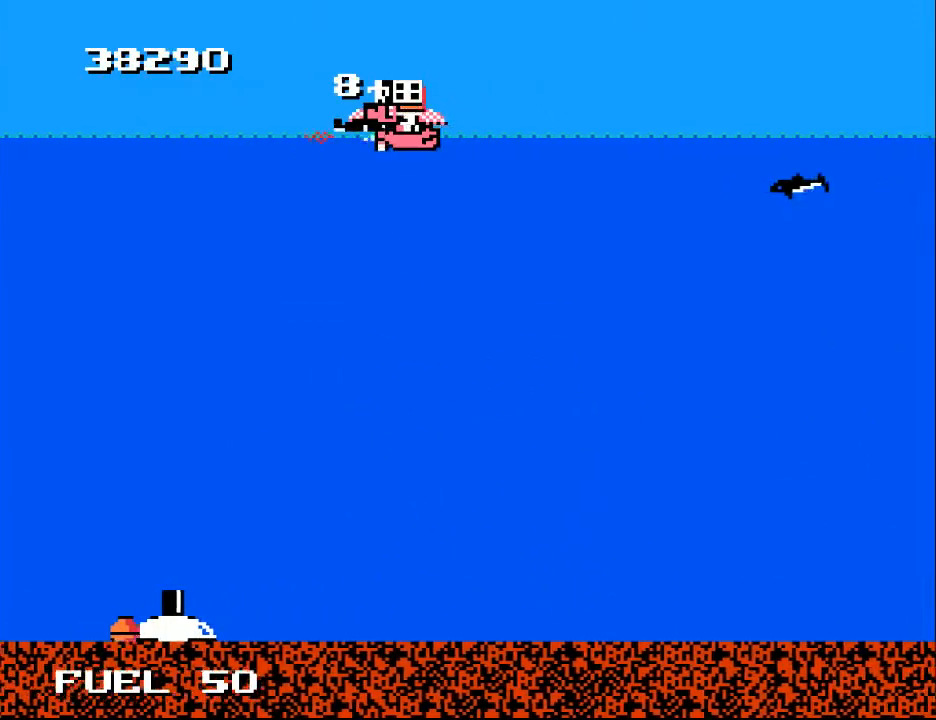
{"buttons": [], "right_stick": "center", "events": [[67, "X", "down"], [133, "X", "up"], [200, "X", "down"], [300, "X", "up"], [367, "X", "down"], [433, "X", "up"]]}
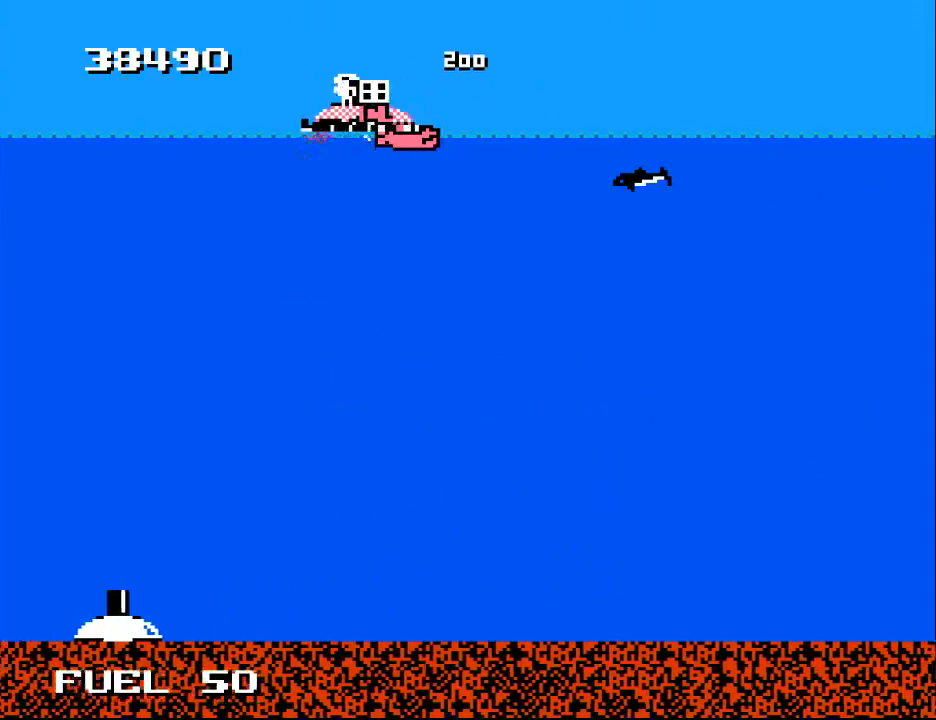
{"buttons": ["DPAD_DOWN"], "right_stick": "center", "events": [[33, "X", "down"], [67, "X", "up"], [167, "X", "down"], [233, "X", "up"], [300, "DPAD_LEFT", "down"], [400, "DPAD_DOWN", "down"], [467, "DPAD_LEFT", "up"]]}
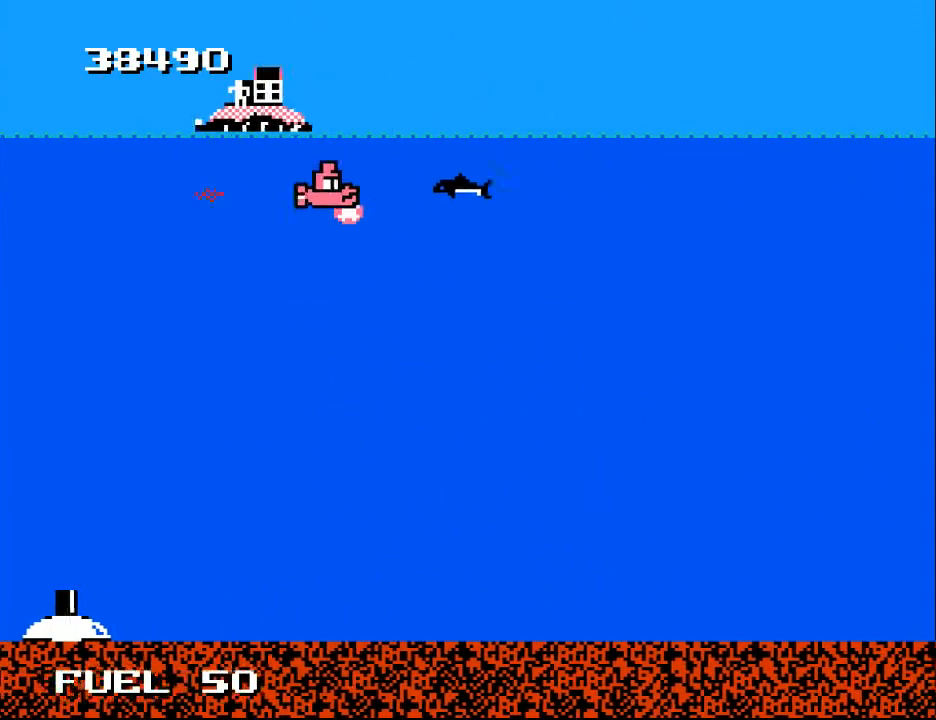
{"buttons": ["DPAD_UP", "DPAD_LEFT"], "right_stick": "center", "events": [[33, "DPAD_RIGHT", "down"], [167, "DPAD_RIGHT", "up"], [233, "DPAD_DOWN", "up"], [233, "DPAD_LEFT", "down"], [267, "DPAD_UP", "down"]]}
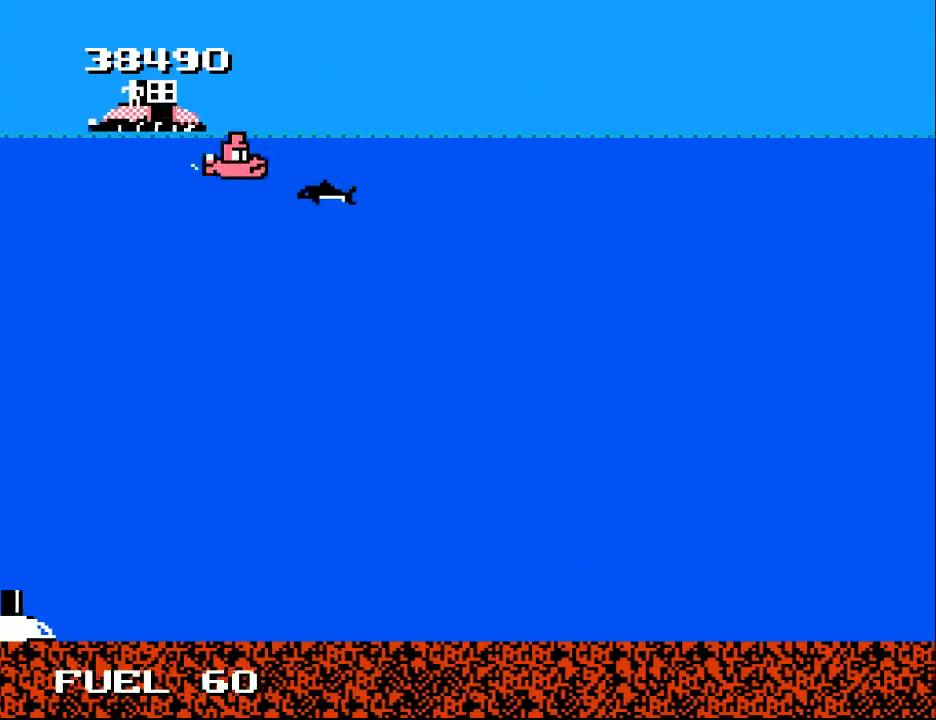
{"buttons": ["DPAD_LEFT"], "right_stick": "center"}
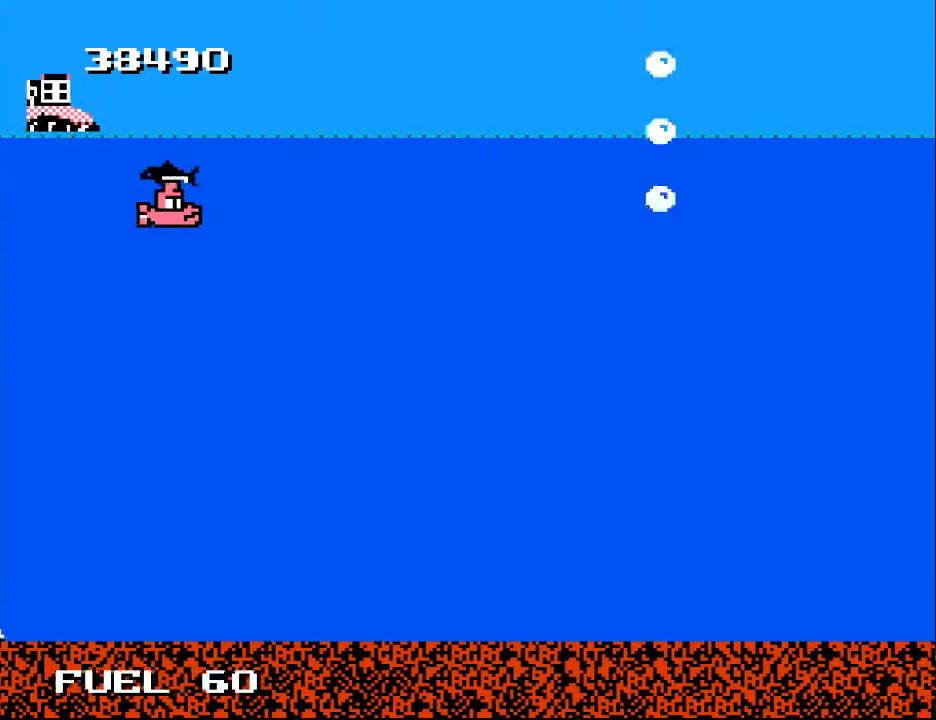
{"buttons": ["DPAD_RIGHT"], "right_stick": "center", "events": [[33, "A", "down"], [133, "A", "up"], [133, "DPAD_LEFT", "up"], [233, "A", "down"], [233, "DPAD_RIGHT", "down"], [267, "DPAD_DOWN", "down"], [367, "A", "up"], [367, "DPAD_DOWN", "up"]]}
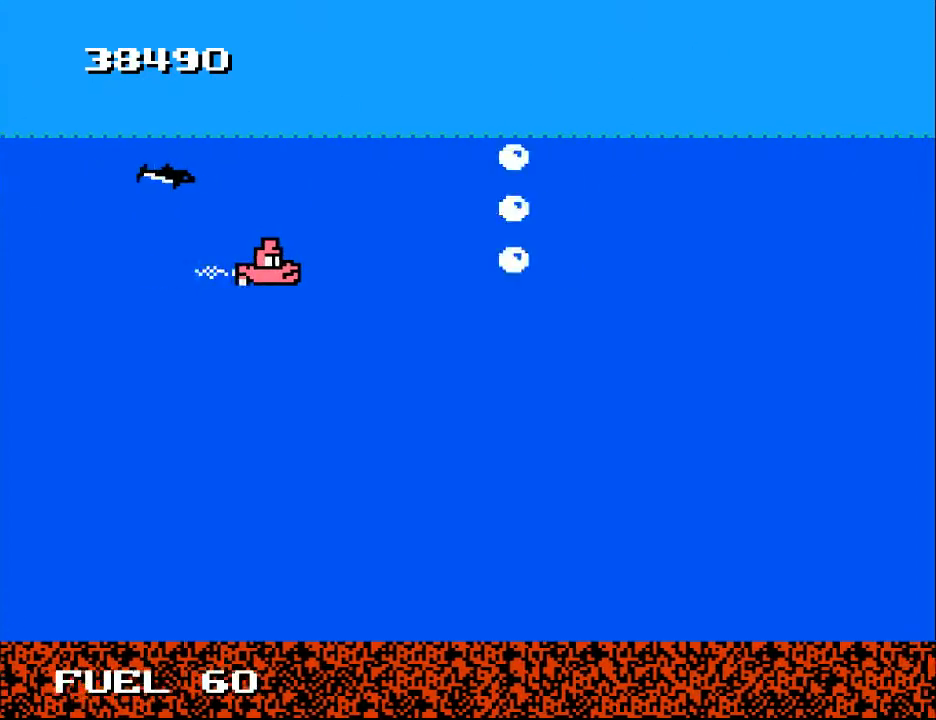
{"buttons": ["DPAD_UP", "DPAD_RIGHT"], "right_stick": "center"}
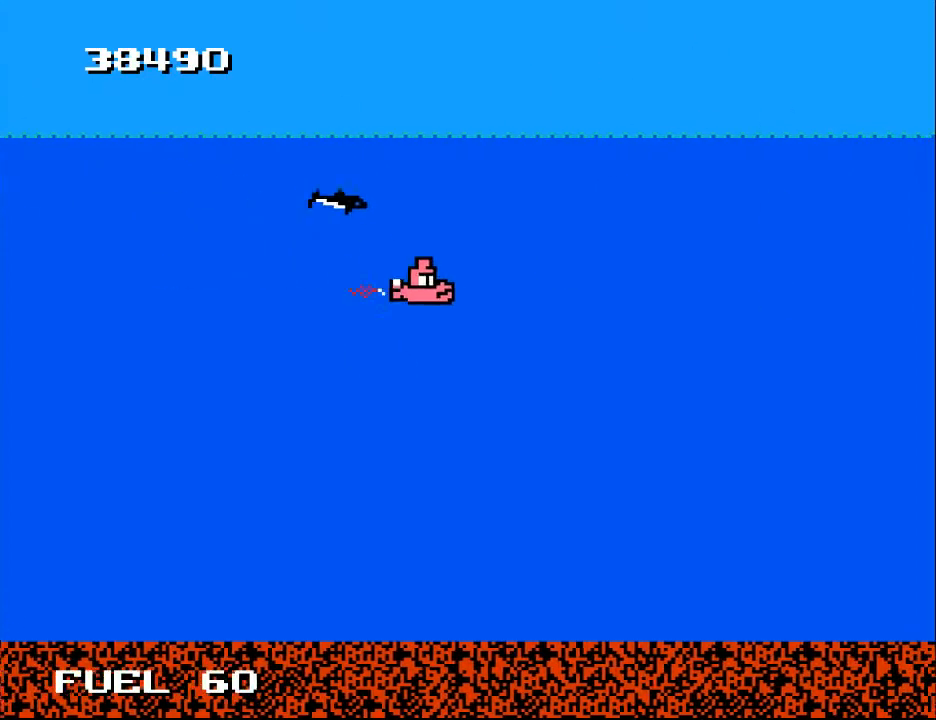
{"buttons": ["A"], "right_stick": "center", "events": [[33, "DPAD_RIGHT", "up"], [67, "A", "down"], [67, "DPAD_LEFT", "down"], [67, "DPAD_UP", "up"], [167, "A", "up"], [267, "A", "down"], [267, "DPAD_UP", "down"], [333, "DPAD_LEFT", "up"], [333, "DPAD_UP", "up"], [400, "A", "up"], [433, "A", "down"]]}
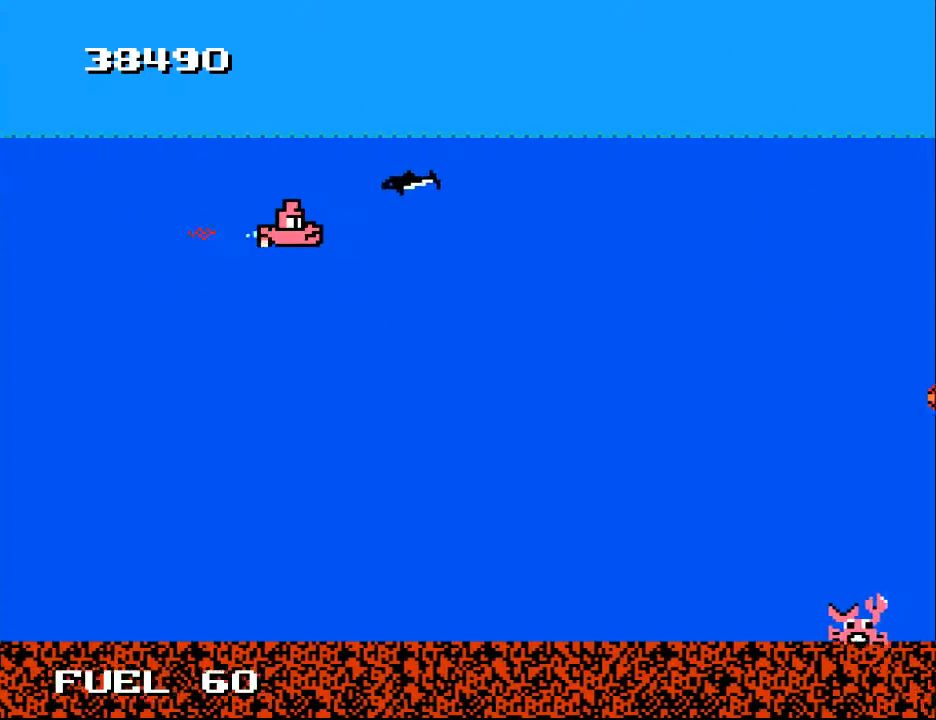
{"buttons": ["DPAD_DOWN", "DPAD_RIGHT"], "right_stick": "center", "events": [[67, "A", "up"], [133, "A", "down"], [200, "DPAD_LEFT", "down"], [233, "A", "up"], [300, "DPAD_DOWN", "down"], [300, "DPAD_LEFT", "up"], [467, "DPAD_RIGHT", "down"]]}
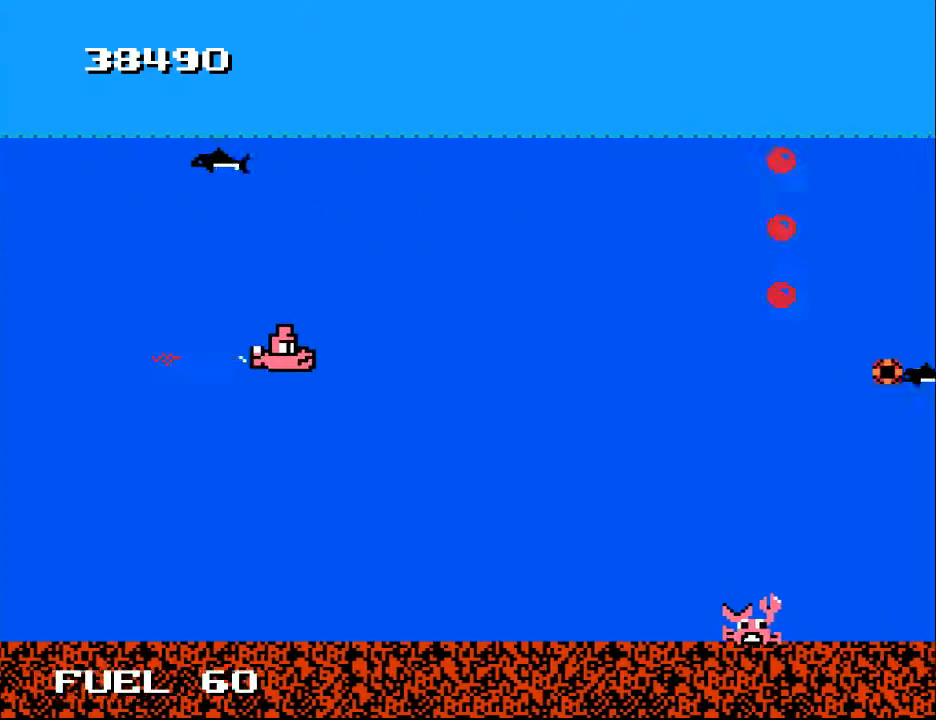
{"buttons": [], "right_stick": "center", "events": [[167, "DPAD_DOWN", "up"], [233, "DPAD_DOWN", "down"], [267, "A", "down"], [367, "A", "up"], [367, "DPAD_DOWN", "up"], [400, "DPAD_RIGHT", "up"]]}
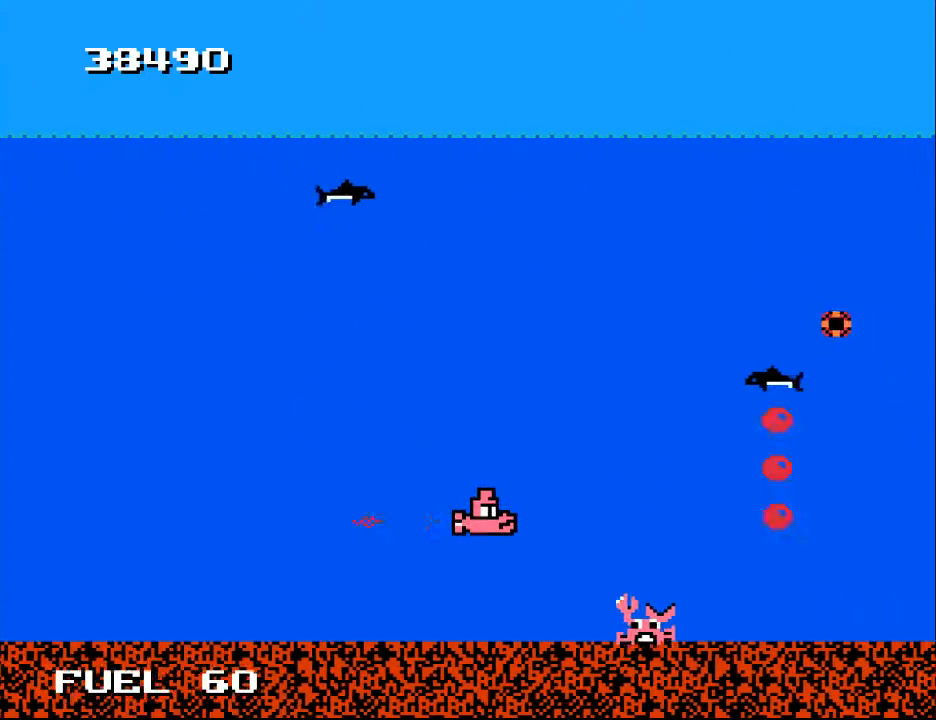
{"buttons": [], "right_stick": "center", "events": [[167, "DPAD_DOWN", "down"], [167, "X", "down"], [233, "DPAD_DOWN", "up"], [233, "X", "up"], [333, "DPAD_LEFT", "down"], [467, "DPAD_LEFT", "up"]]}
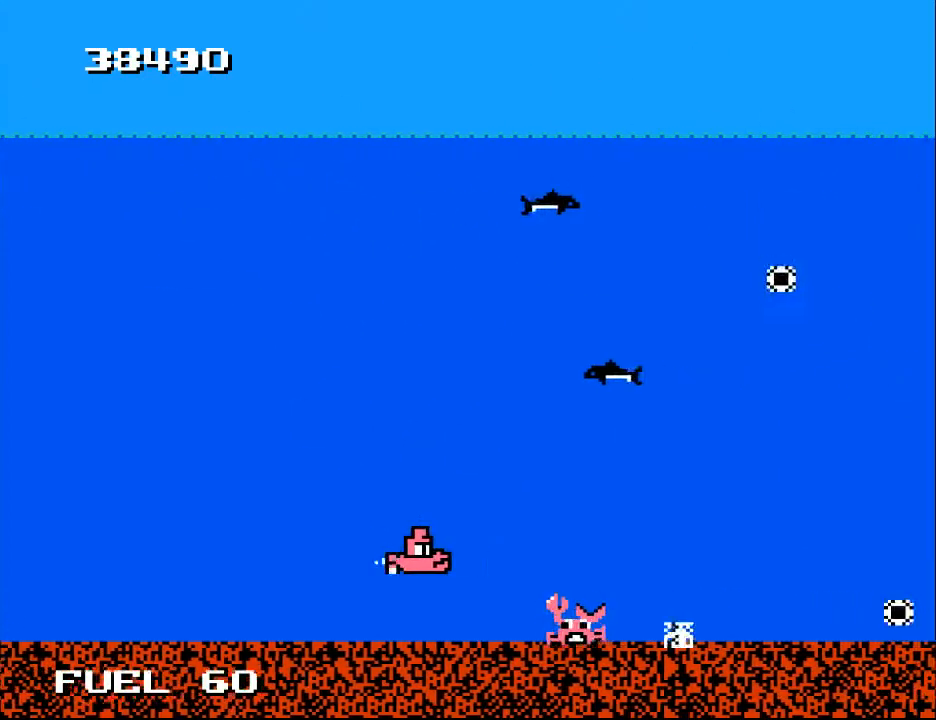
{"buttons": ["DPAD_RIGHT"], "right_stick": "center", "events": [[100, "DPAD_LEFT", "down"], [200, "DPAD_LEFT", "up"], [200, "X", "down"], [300, "X", "up"], [333, "DPAD_RIGHT", "down"]]}
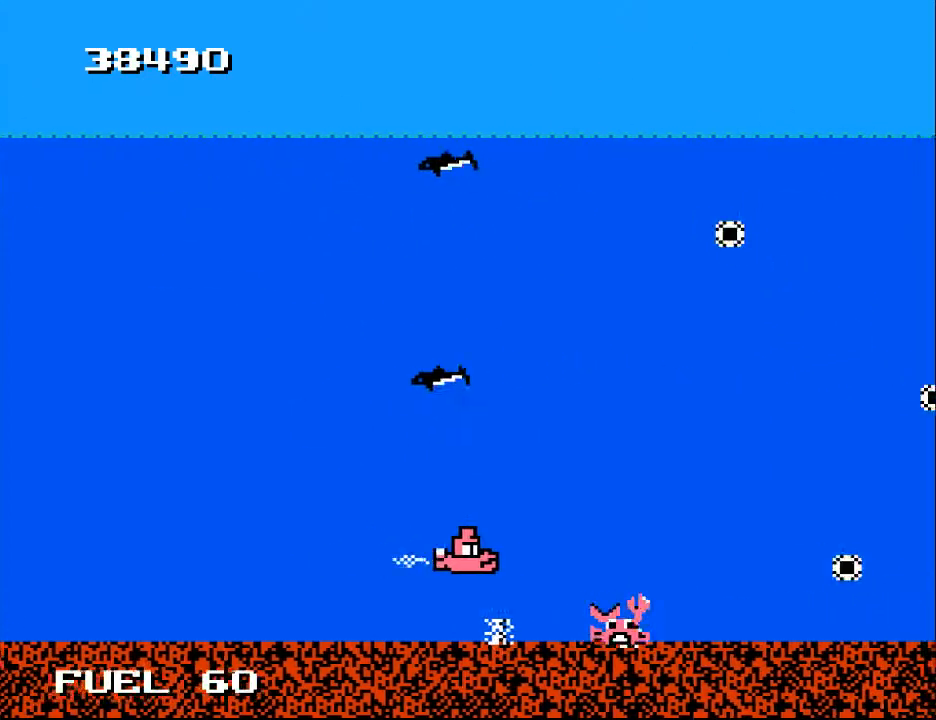
{"buttons": ["DPAD_LEFT"], "right_stick": "center", "events": [[67, "DPAD_RIGHT", "up"], [133, "X", "down"], [267, "X", "up"], [333, "X", "down"], [367, "DPAD_LEFT", "down"], [400, "X", "up"]]}
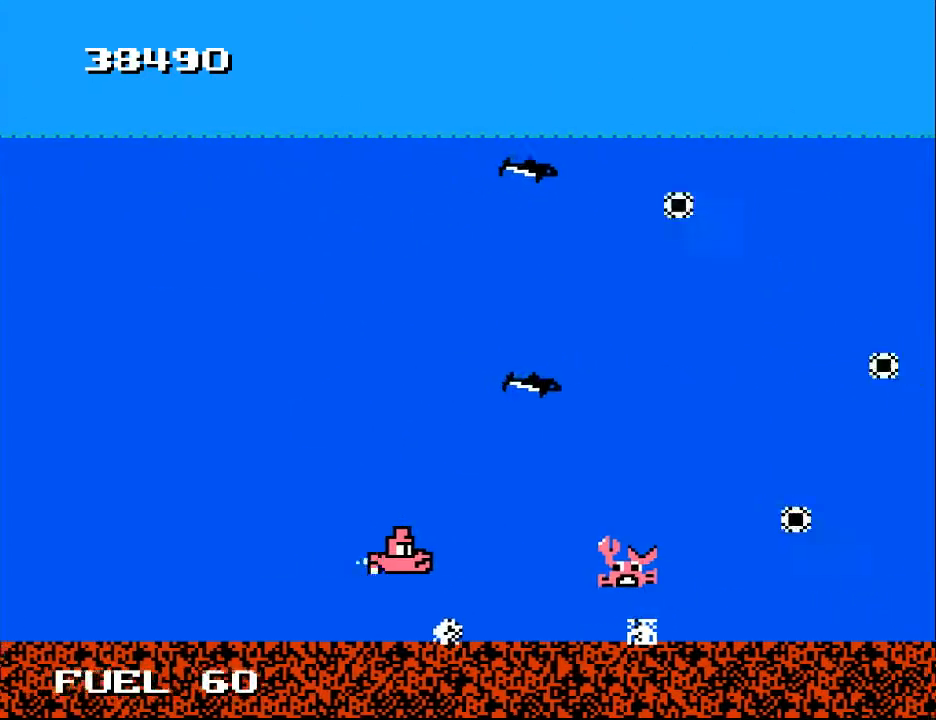
{"buttons": ["DPAD_RIGHT"], "right_stick": "center", "events": [[100, "DPAD_LEFT", "up"], [233, "DPAD_RIGHT", "down"]]}
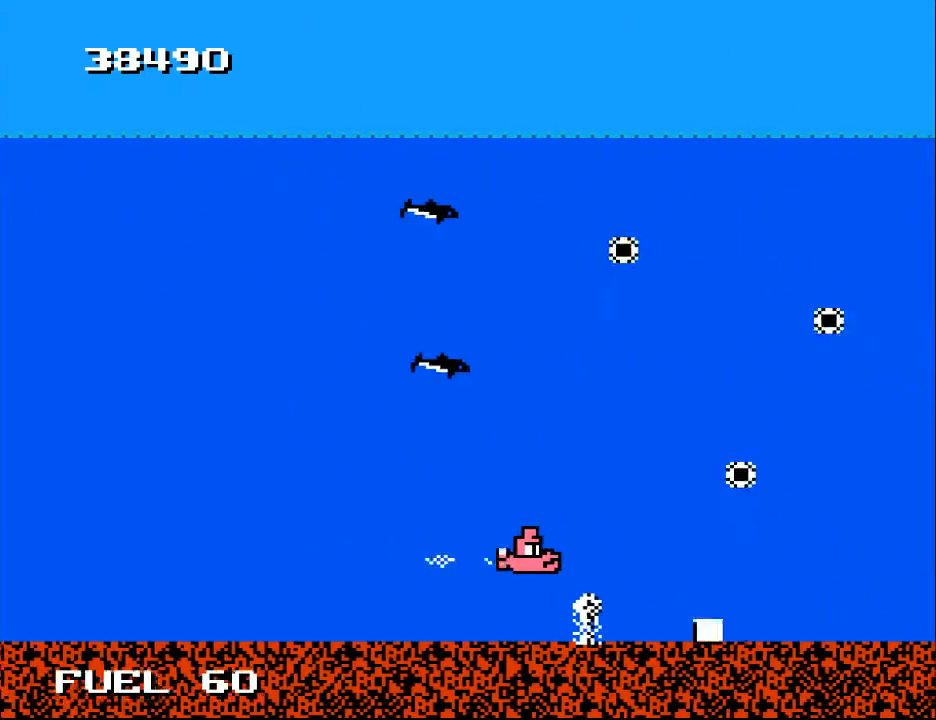
{"buttons": ["DPAD_LEFT"], "right_stick": "center", "events": [[167, "DPAD_DOWN", "down"], [200, "A", "down"], [300, "A", "up"], [333, "DPAD_DOWN", "up"], [400, "DPAD_RIGHT", "up"], [400, "DPAD_UP", "down"], [433, "DPAD_LEFT", "down"], [433, "DPAD_UP", "up"]]}
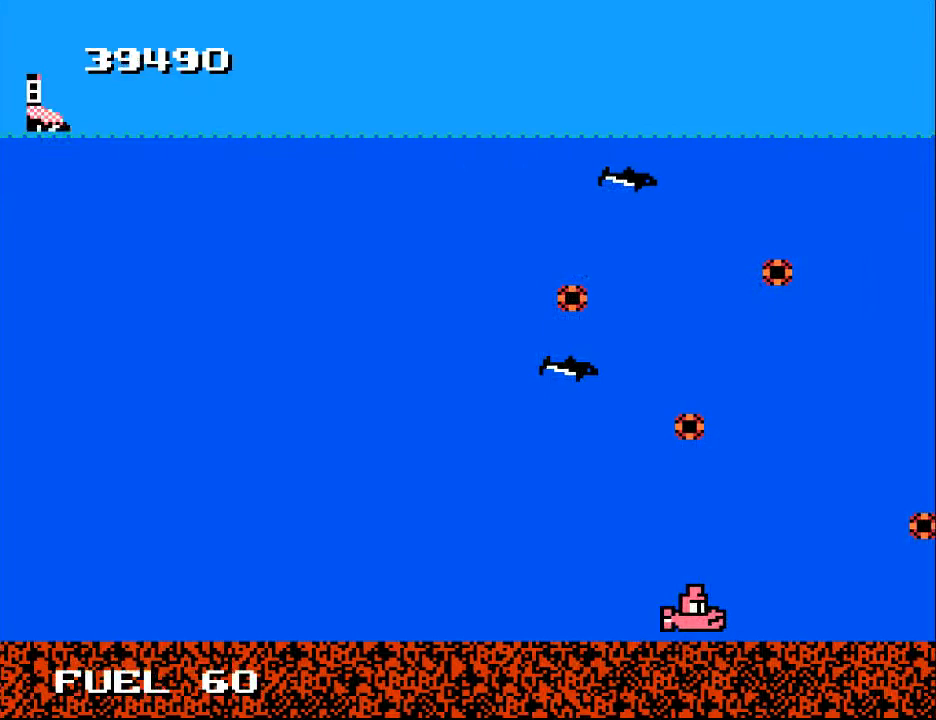
{"buttons": ["DPAD_LEFT"], "right_stick": "center", "events": [[33, "DPAD_UP", "down"], [400, "DPAD_UP", "up"]]}